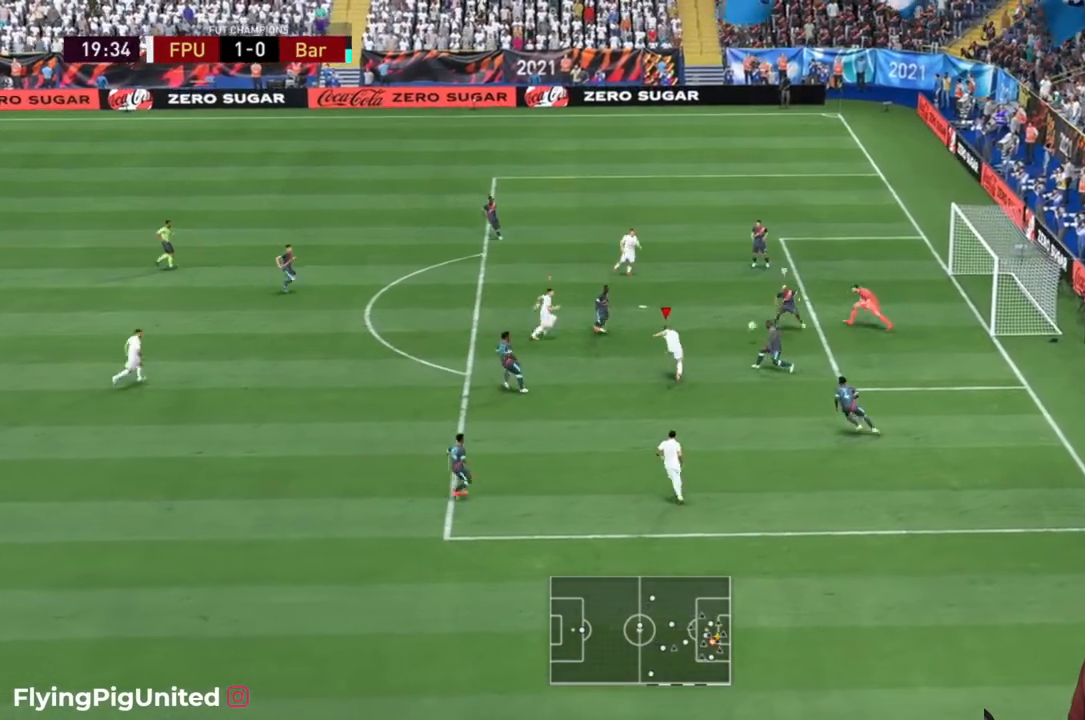
Gameplay with a controller (Xbox layout); each line is a JSON object with the inputs held at the frame after it (dt_ms = milliseconds from this image to that frame). "events" lists button and stick changes between this image and that frame as [ms after this image, input, new state], when the widget could be followed in between. Not read: L3 R3.
{"dt_ms": 500, "buttons": [], "left_stick": "up-right", "right_stick": "center", "events": []}
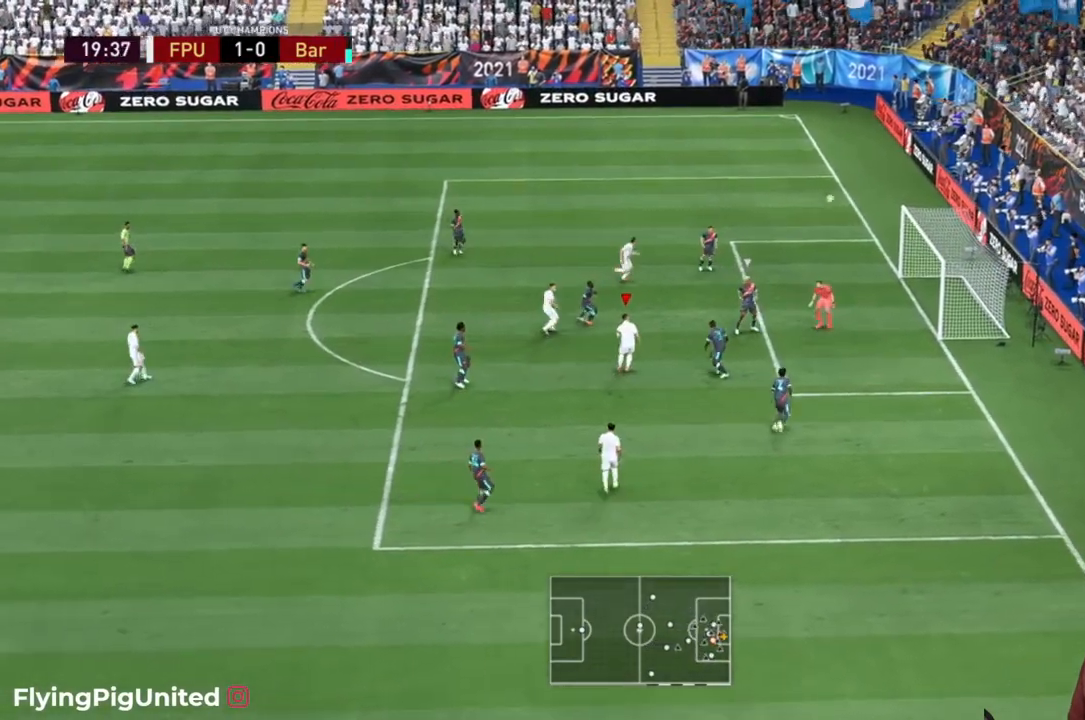
{"dt_ms": 500, "buttons": [], "left_stick": "center", "right_stick": "center", "events": [[317, "left_stick", "center"]]}
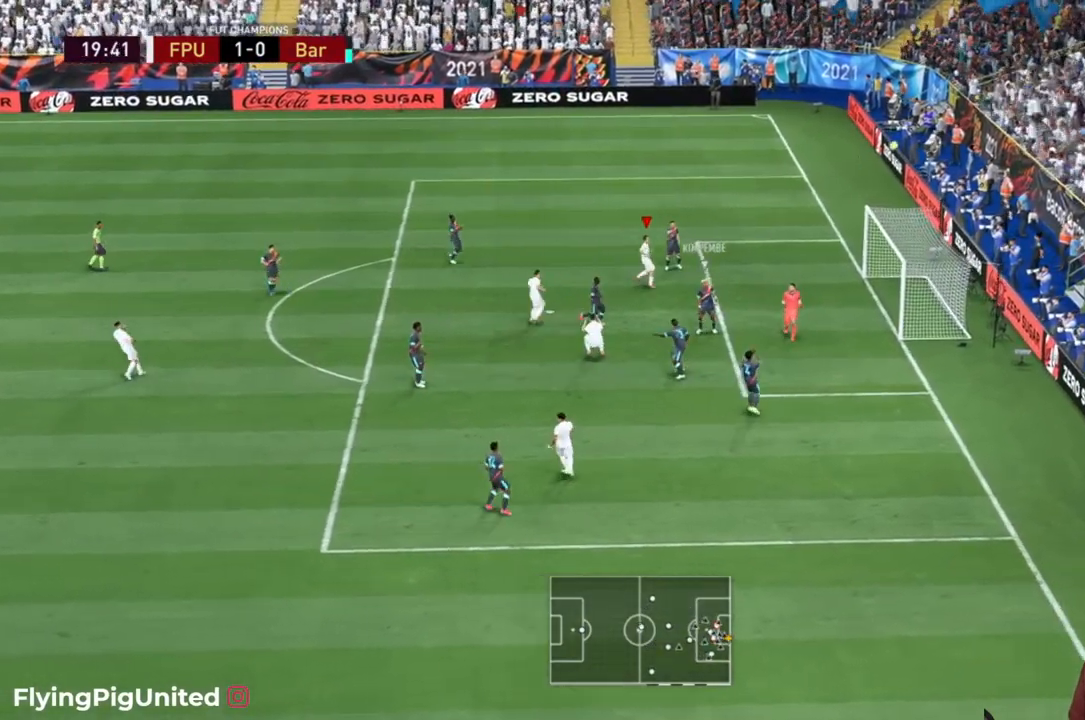
{"dt_ms": 500, "buttons": [], "left_stick": "center", "right_stick": "center", "events": []}
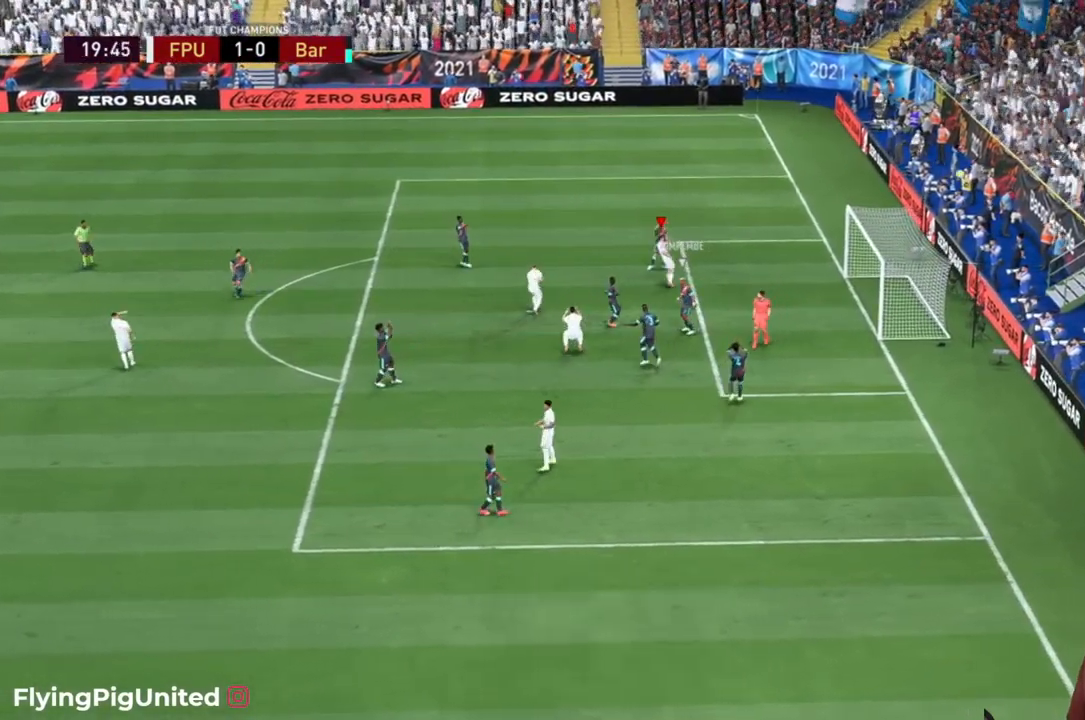
{"dt_ms": 500, "buttons": [], "left_stick": "center", "right_stick": "center", "events": []}
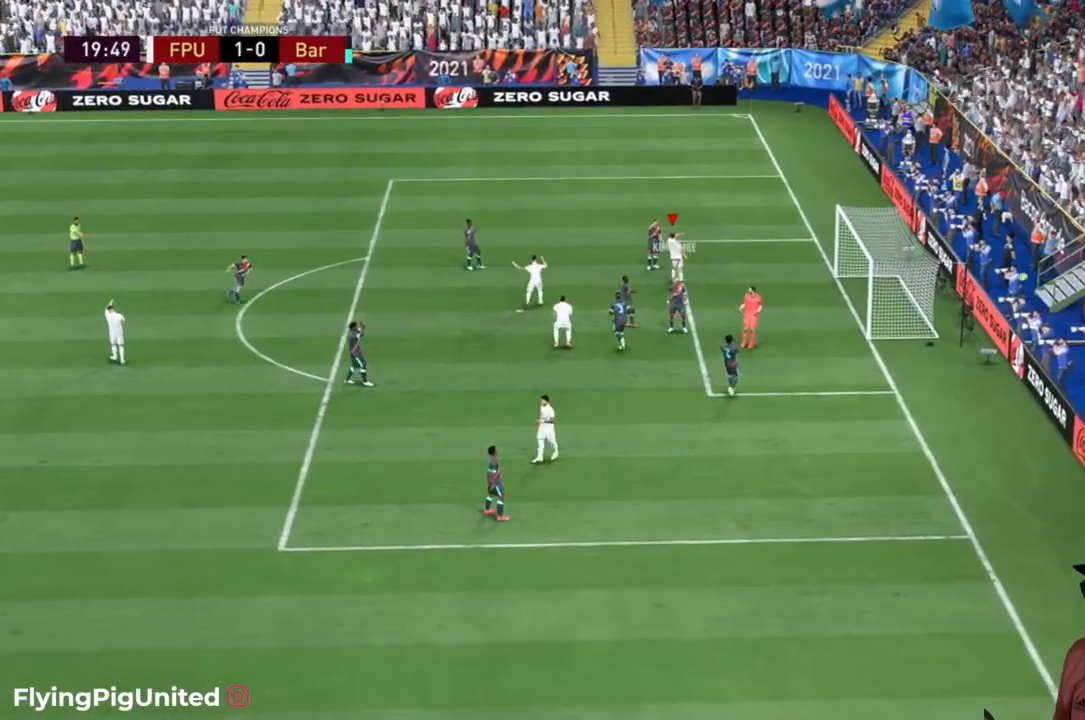
{"dt_ms": 500, "buttons": [], "left_stick": "center", "right_stick": "center", "events": []}
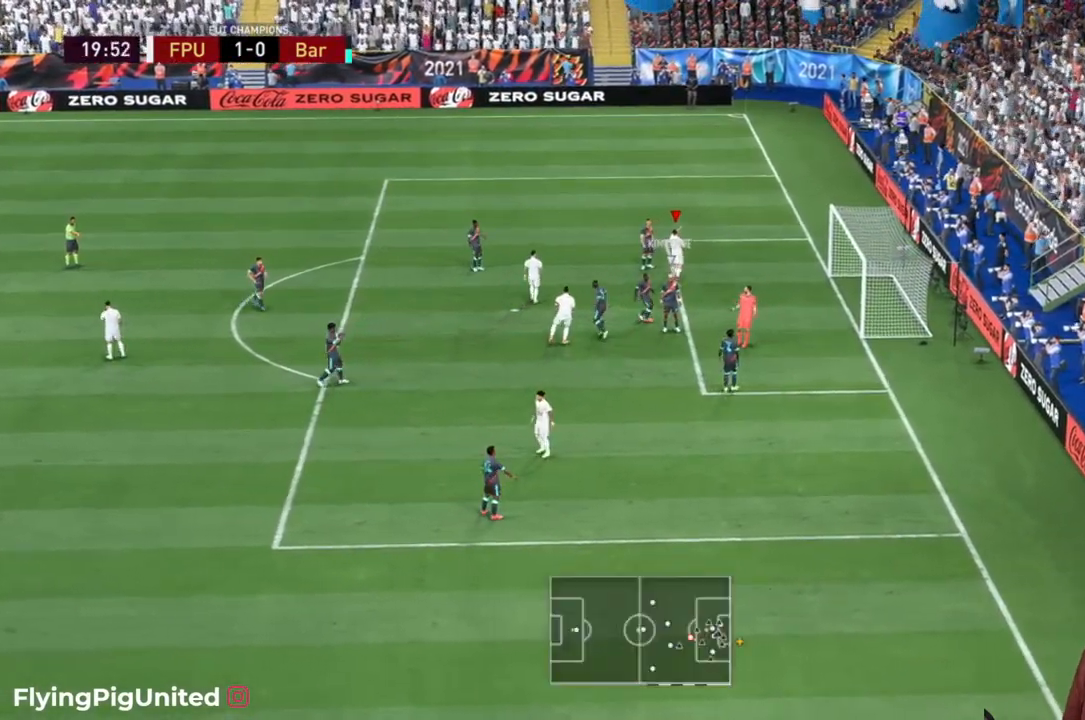
{"dt_ms": 500, "buttons": [], "left_stick": "center", "right_stick": "center", "events": []}
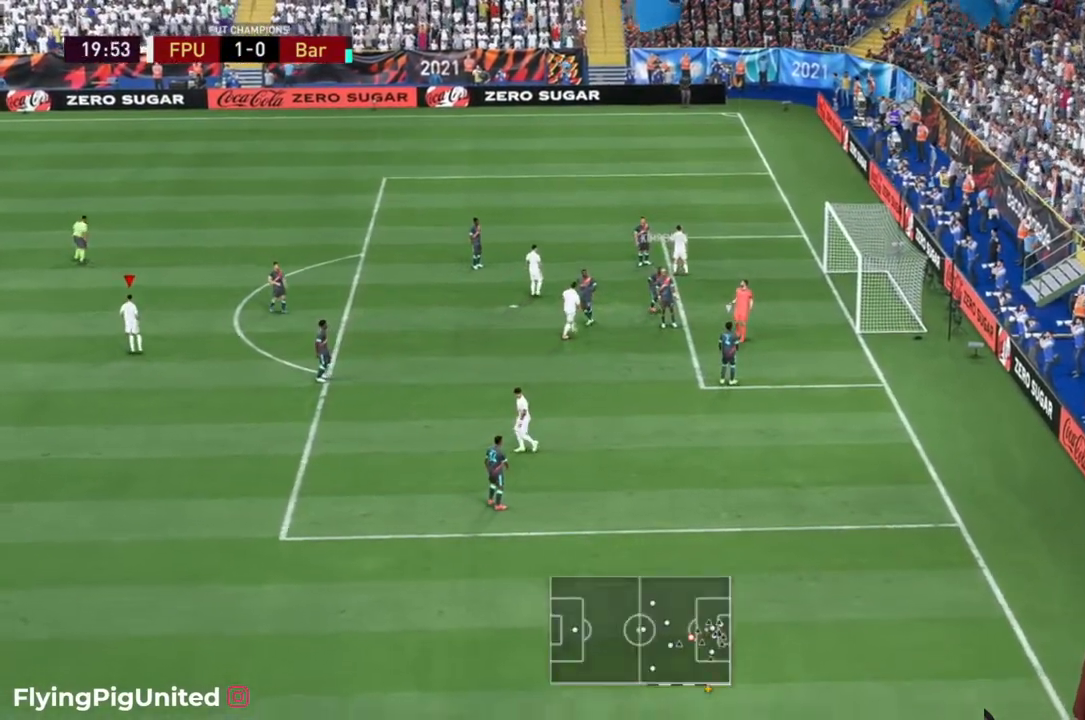
{"dt_ms": 500, "buttons": [], "left_stick": "center", "right_stick": "center", "events": []}
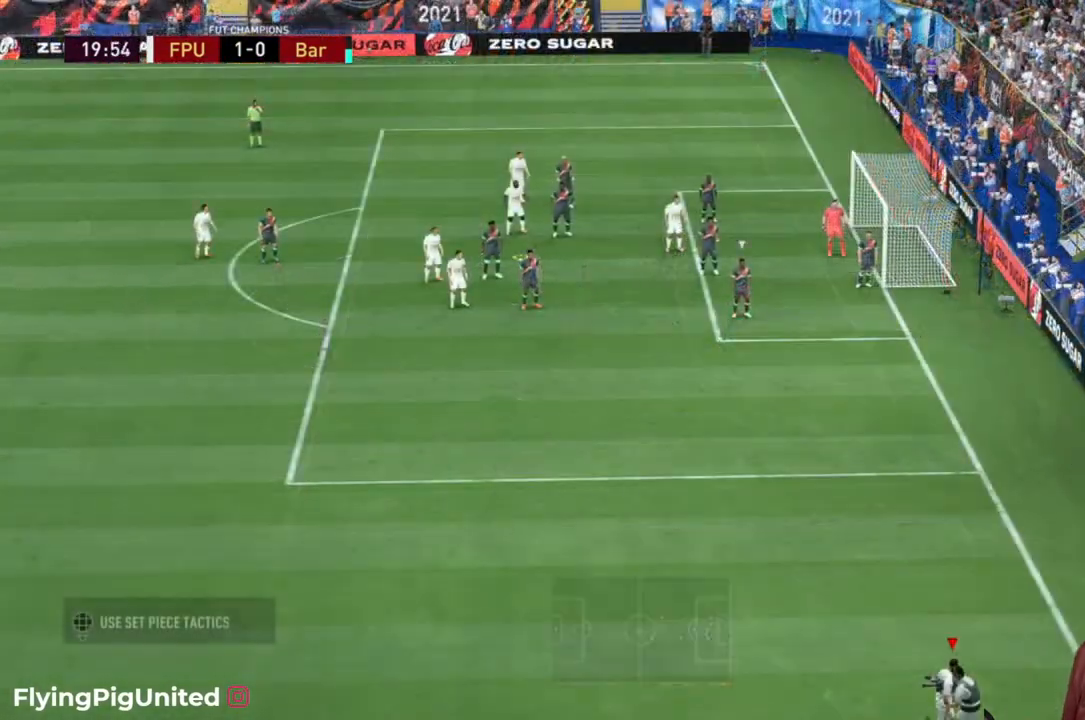
{"dt_ms": 500, "buttons": [], "left_stick": "center", "right_stick": "center", "events": []}
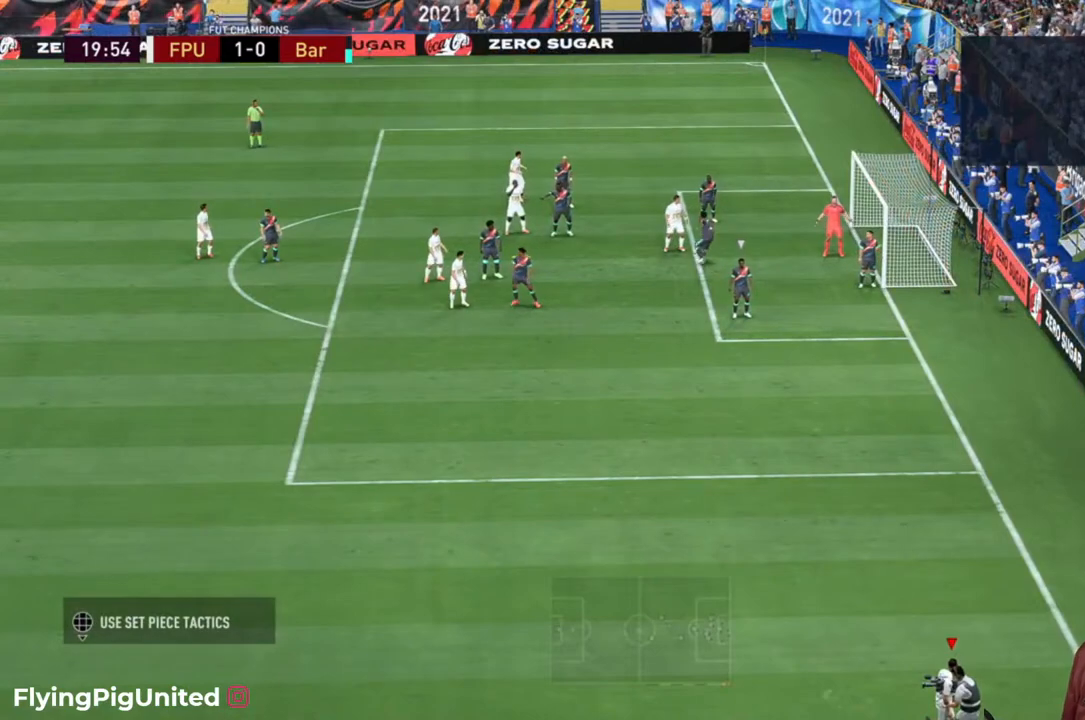
{"dt_ms": 500, "buttons": [], "left_stick": "center", "right_stick": "center", "events": []}
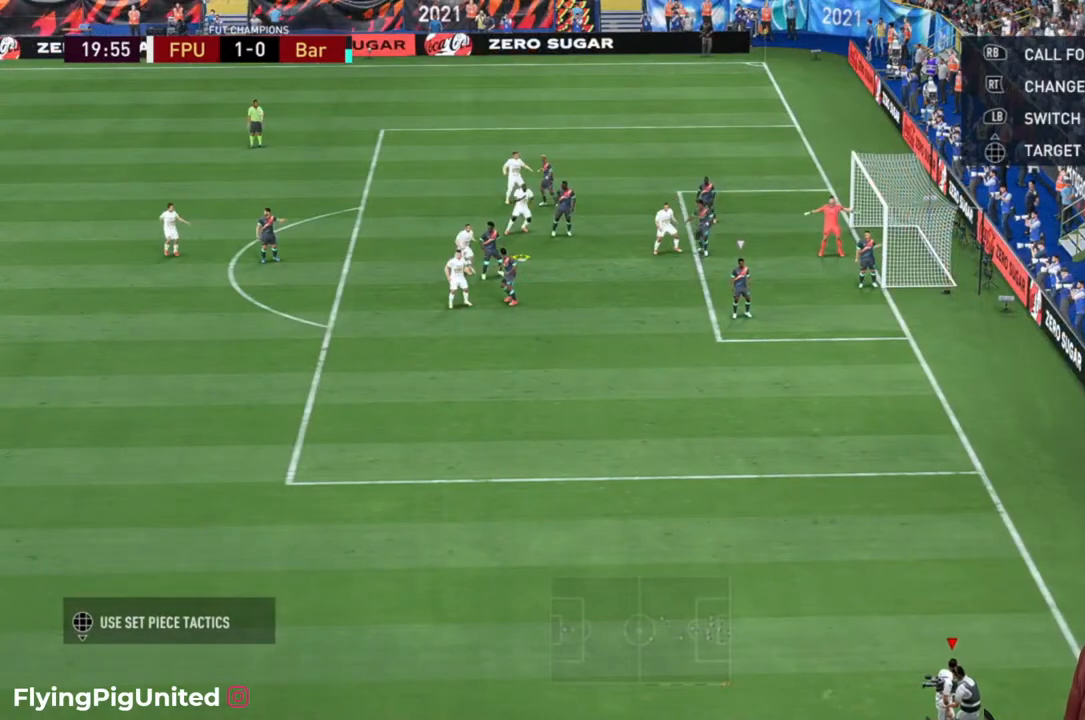
{"dt_ms": 500, "buttons": ["R1"], "left_stick": "center", "right_stick": "center", "events": [[317, "R1", "down"]]}
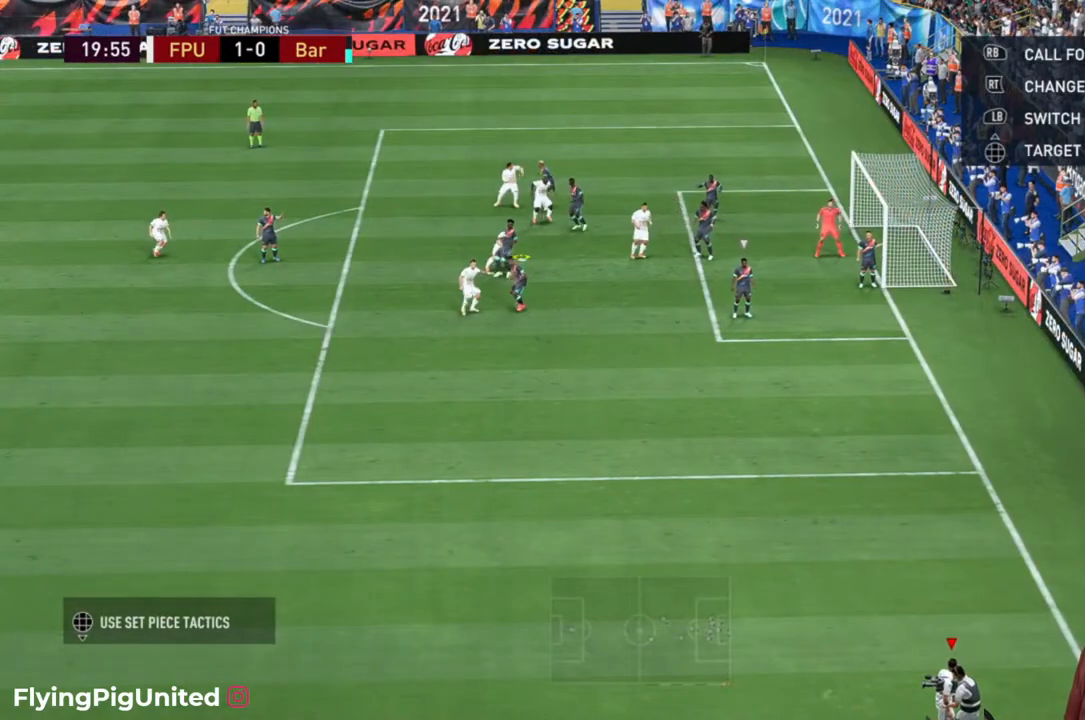
{"dt_ms": 500, "buttons": ["R1"], "left_stick": "center", "right_stick": "center", "events": []}
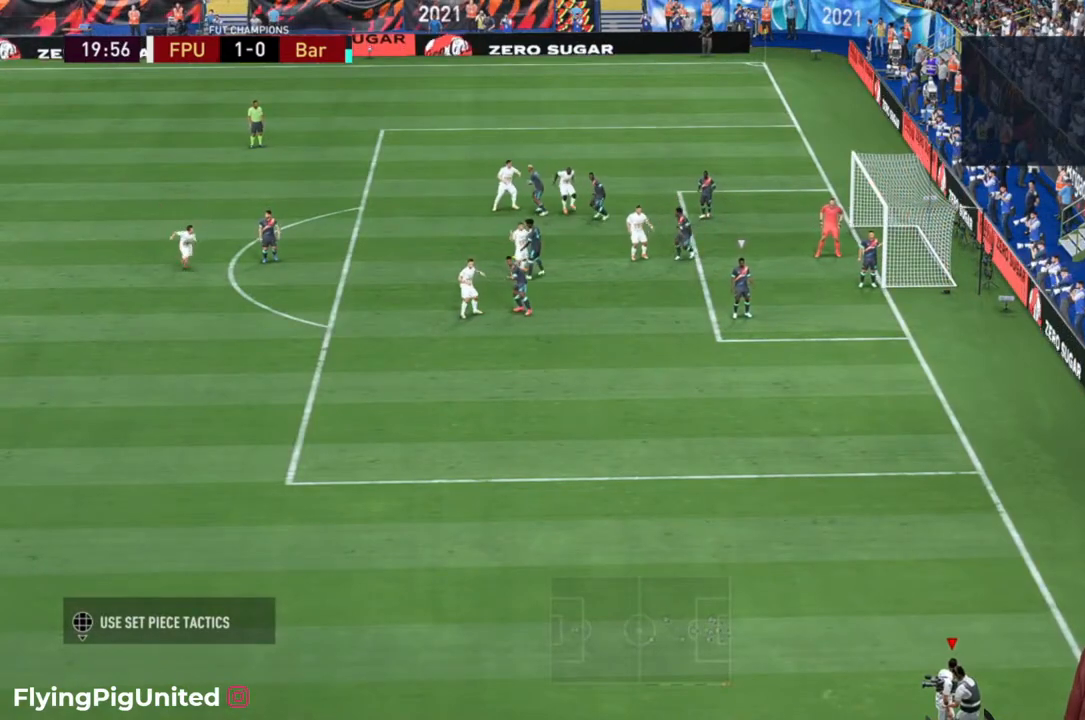
{"dt_ms": 500, "buttons": ["R1"], "left_stick": "center", "right_stick": "center", "events": []}
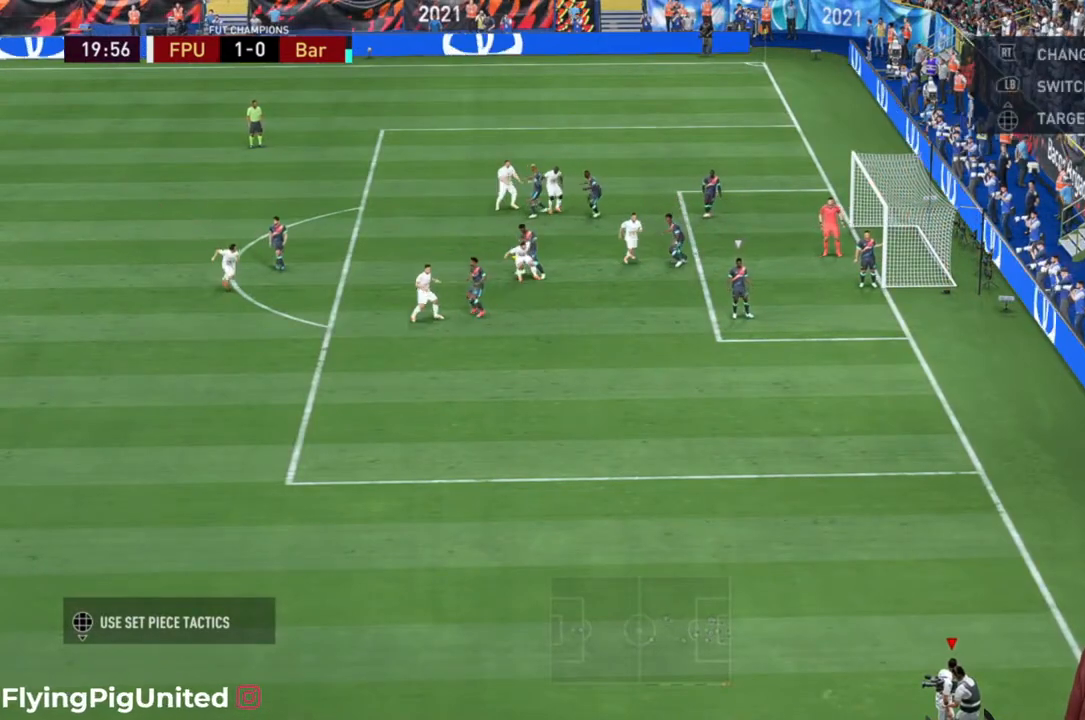
{"dt_ms": 500, "buttons": ["R1"], "left_stick": "center", "right_stick": "center", "events": []}
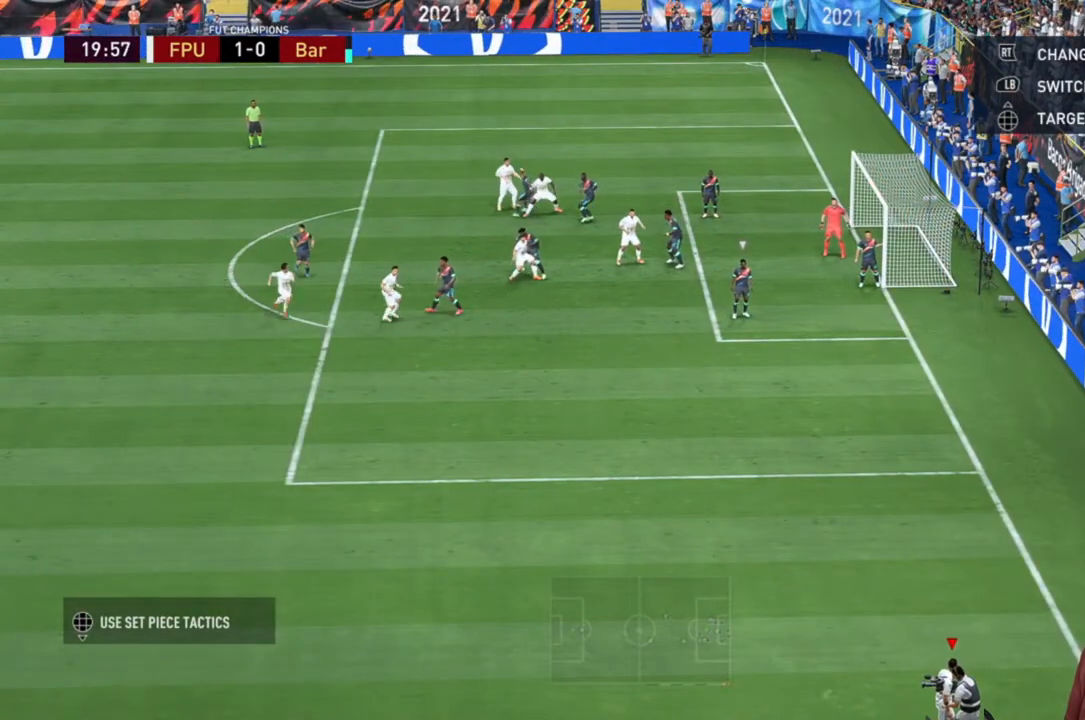
{"dt_ms": 500, "buttons": ["R1"], "left_stick": "center", "right_stick": "center", "events": []}
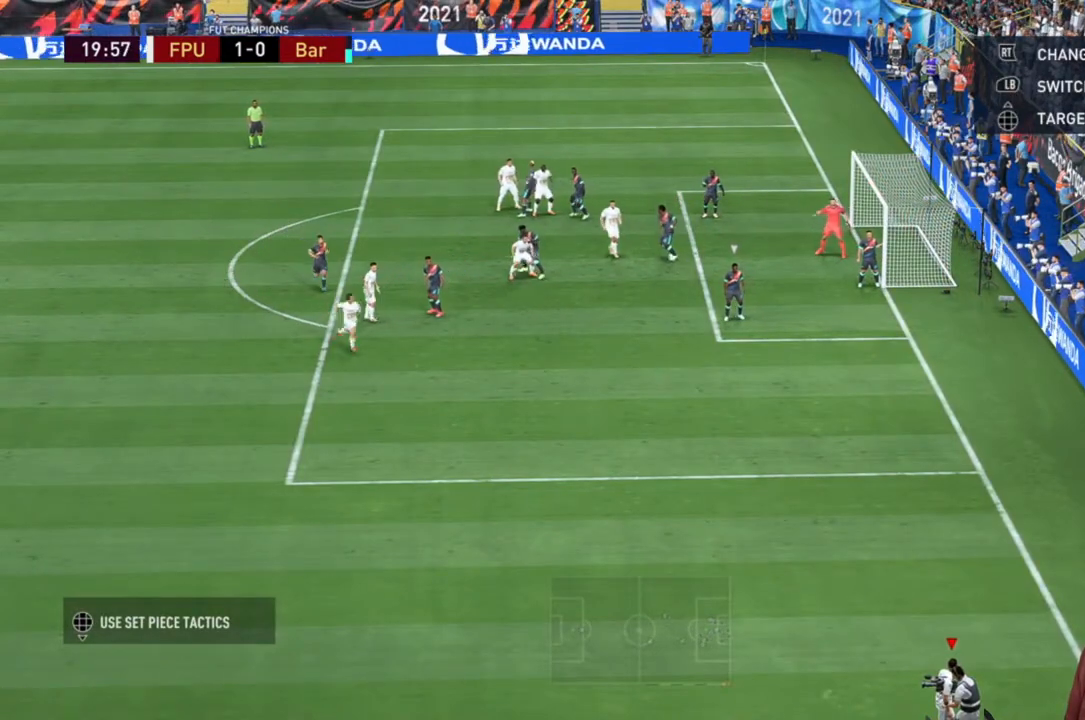
{"dt_ms": 500, "buttons": ["R1"], "left_stick": "up-left", "right_stick": "center", "events": [[33, "A", "down"], [50, "left_stick", "up-left"], [167, "A", "up"]]}
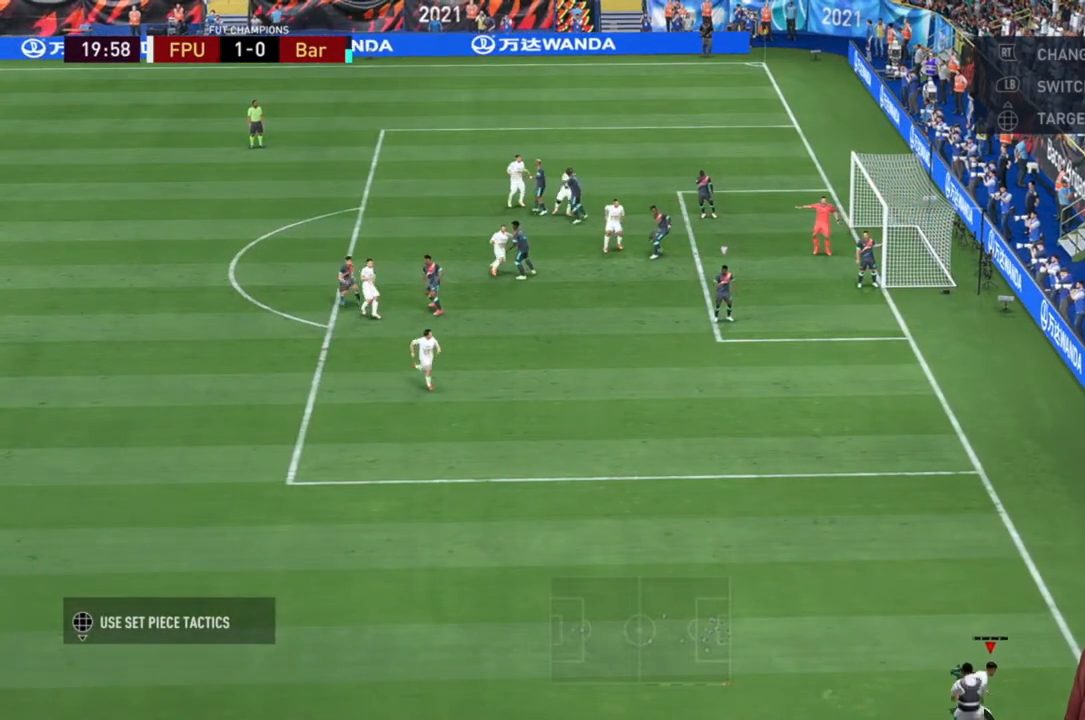
{"dt_ms": 500, "buttons": [], "left_stick": "center", "right_stick": "center", "events": [[50, "R1", "up"], [450, "left_stick", "center"]]}
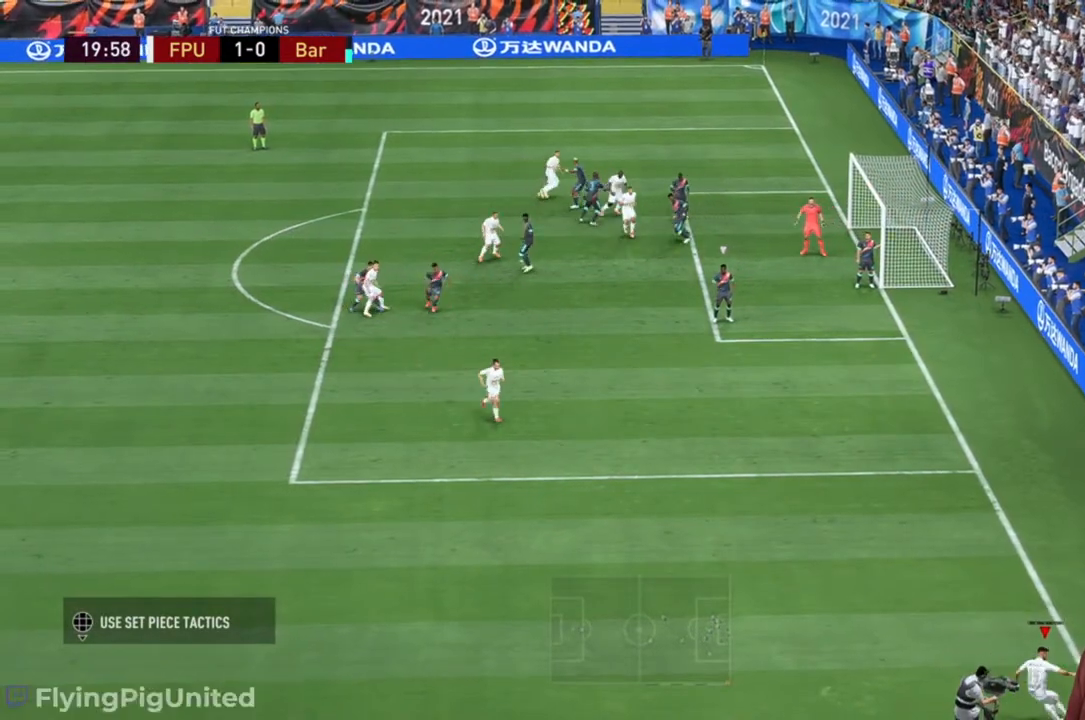
{"dt_ms": 500, "buttons": [], "left_stick": "up", "right_stick": "center", "events": [[150, "left_stick", "up-right"], [433, "left_stick", "up"]]}
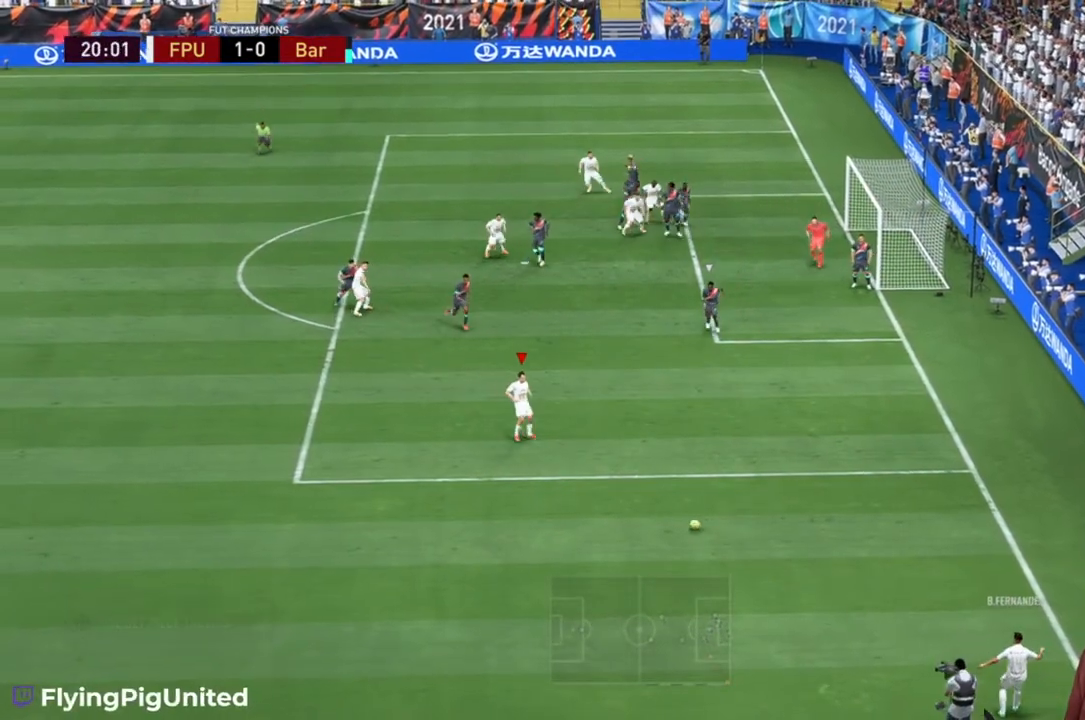
{"dt_ms": 500, "buttons": [], "left_stick": "up", "right_stick": "center", "events": []}
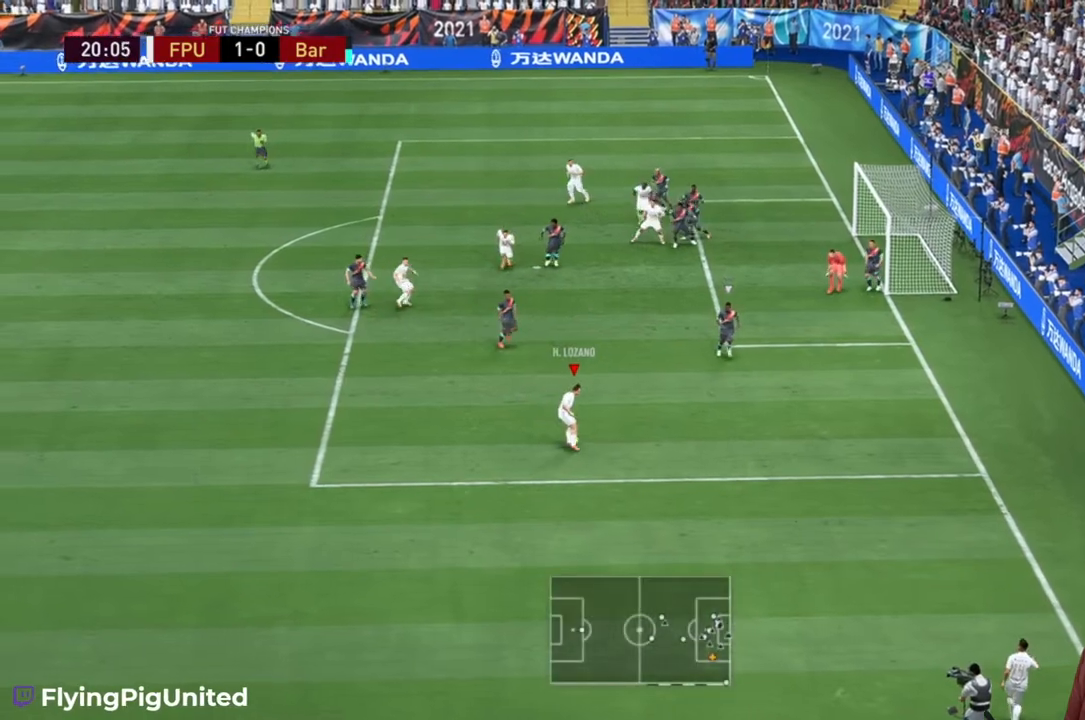
{"dt_ms": 500, "buttons": [], "left_stick": "up", "right_stick": "center", "events": [[100, "L2", "down"], [167, "right_stick", "down-left"], [217, "right_stick", "center"], [367, "right_stick", "down"], [383, "L2", "up"], [417, "right_stick", "center"]]}
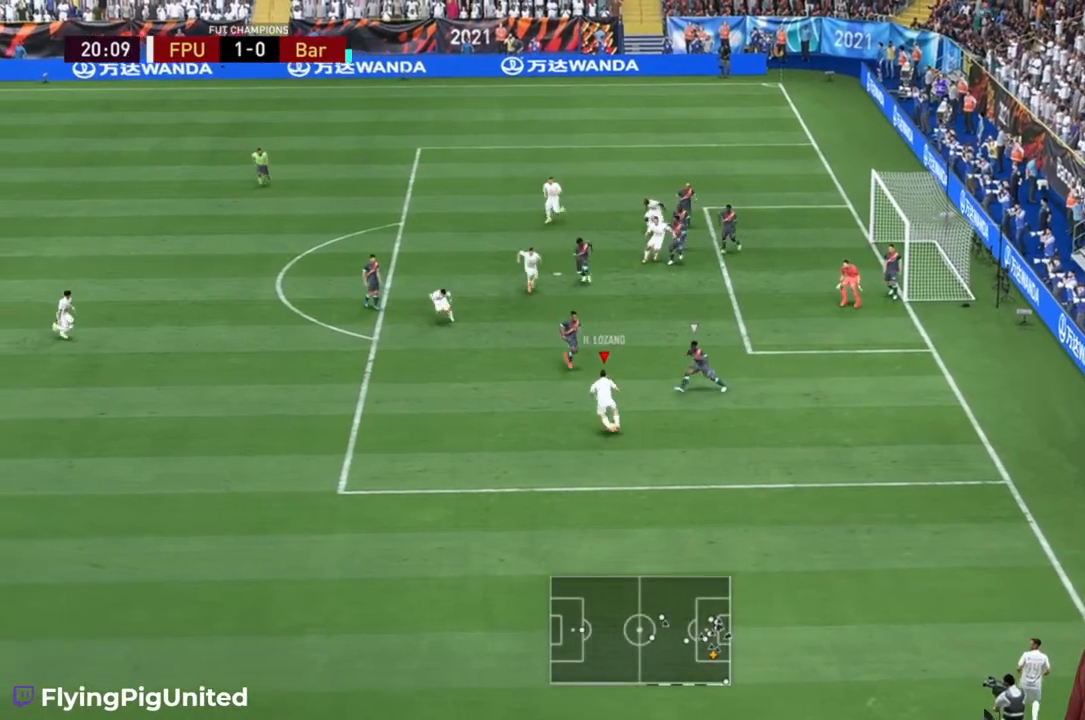
{"dt_ms": 500, "buttons": ["R2"], "left_stick": "up", "right_stick": "center", "events": [[500, "R2", "down"]]}
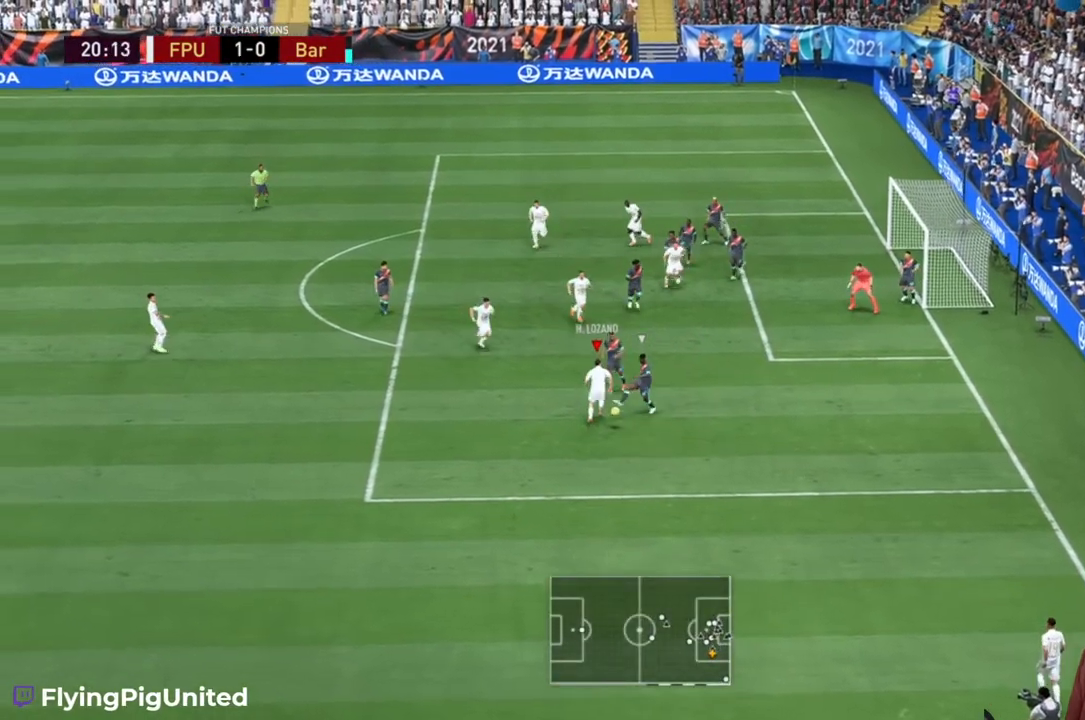
{"dt_ms": 500, "buttons": ["L2", "R2"], "left_stick": "right", "right_stick": "center", "events": [[333, "left_stick", "right"], [450, "L2", "down"]]}
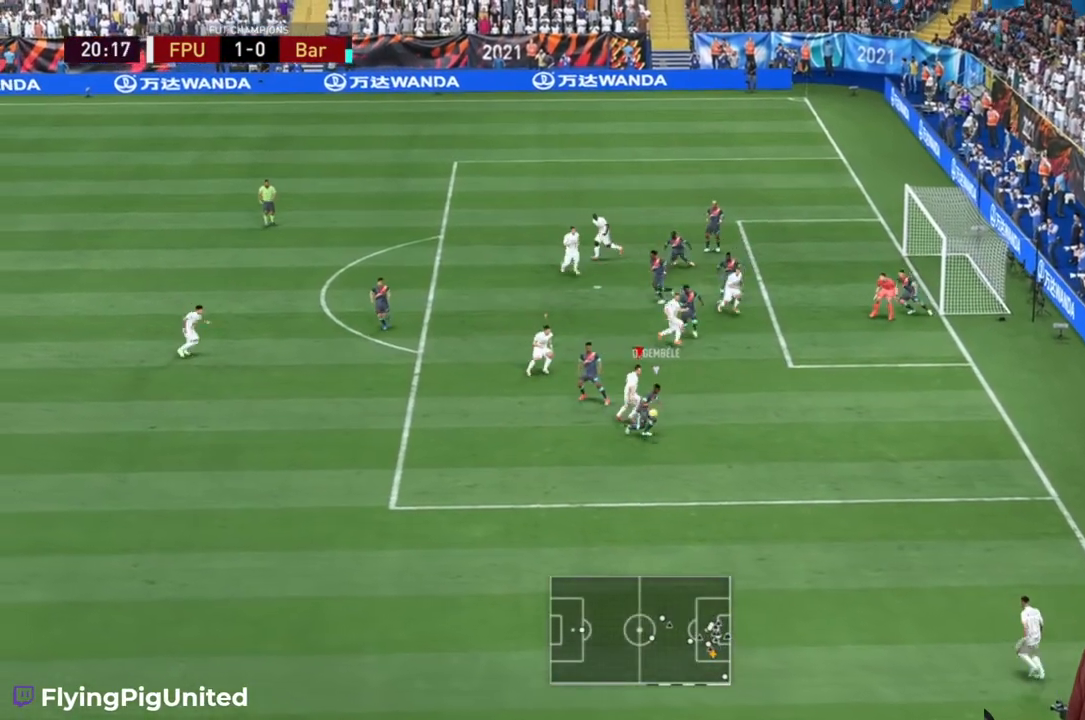
{"dt_ms": 500, "buttons": [], "left_stick": "down", "right_stick": "center", "events": [[33, "L2", "up"], [200, "left_stick", "center"], [233, "L2", "down"], [250, "left_stick", "down"], [283, "L2", "up"], [350, "L2", "down"], [417, "L2", "up"], [417, "R2", "up"]]}
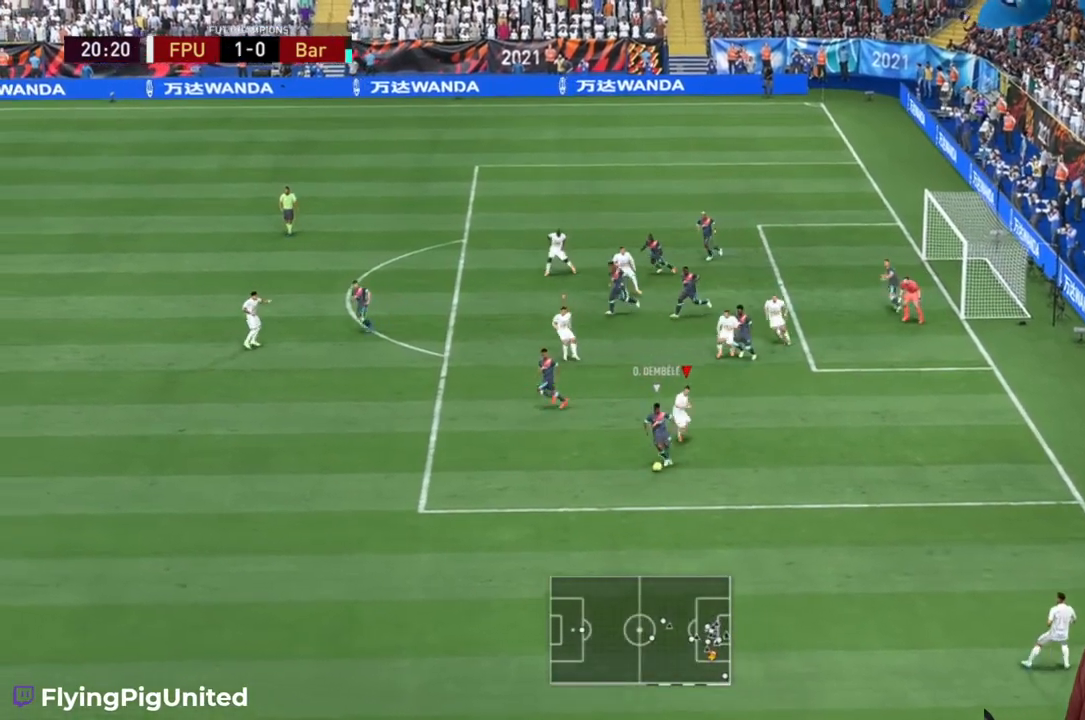
{"dt_ms": 1000, "buttons": ["R2"], "left_stick": "down", "right_stick": "center"}
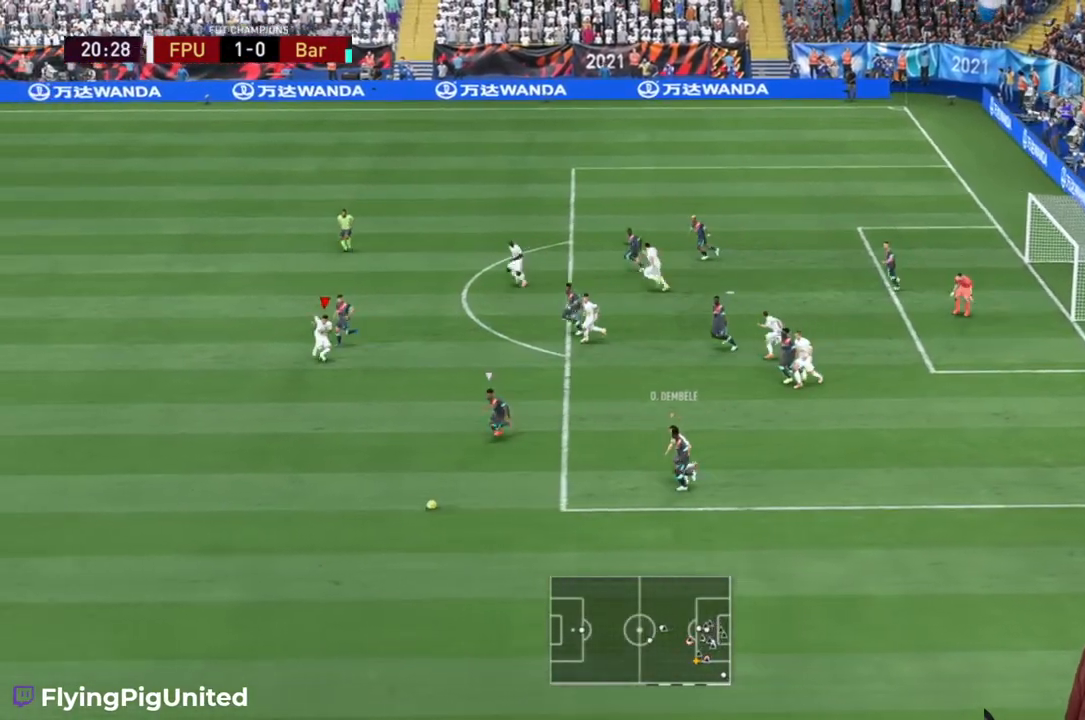
{"dt_ms": 500, "buttons": [], "left_stick": "down-left", "right_stick": "center", "events": [[83, "left_stick", "down-left"], [117, "R2", "up"], [167, "R2", "down"], [500, "R2", "up"]]}
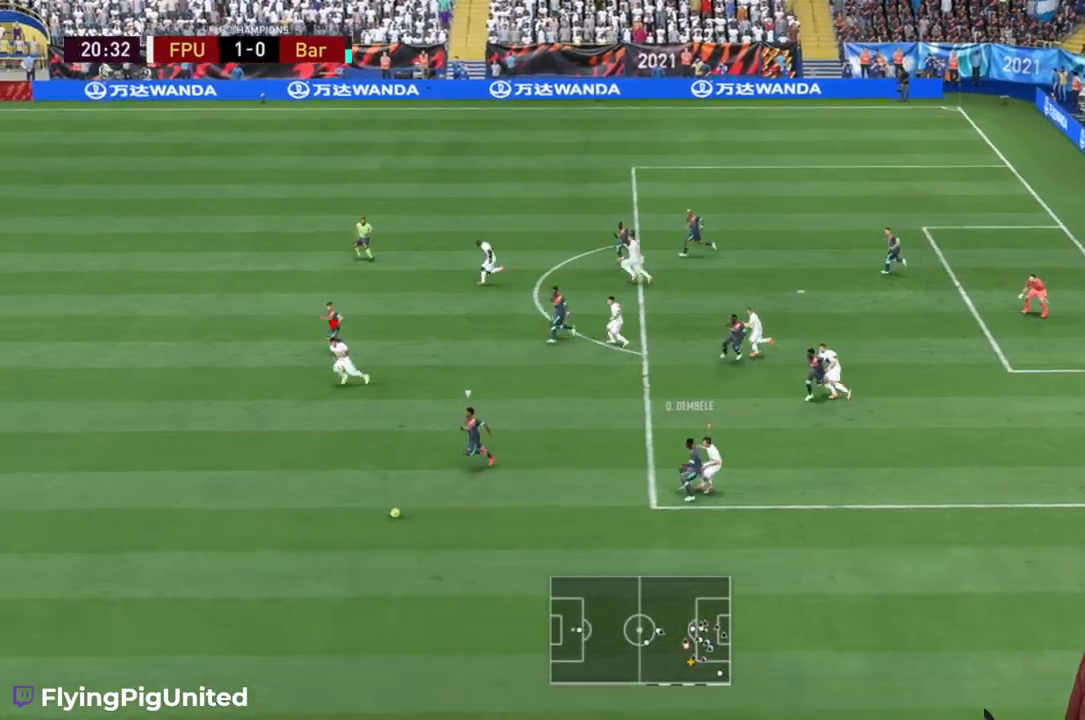
{"dt_ms": 500, "buttons": [], "left_stick": "down-left", "right_stick": "center", "events": [[17, "R2", "down"], [83, "R2", "up"], [133, "R2", "down"], [500, "R2", "up"]]}
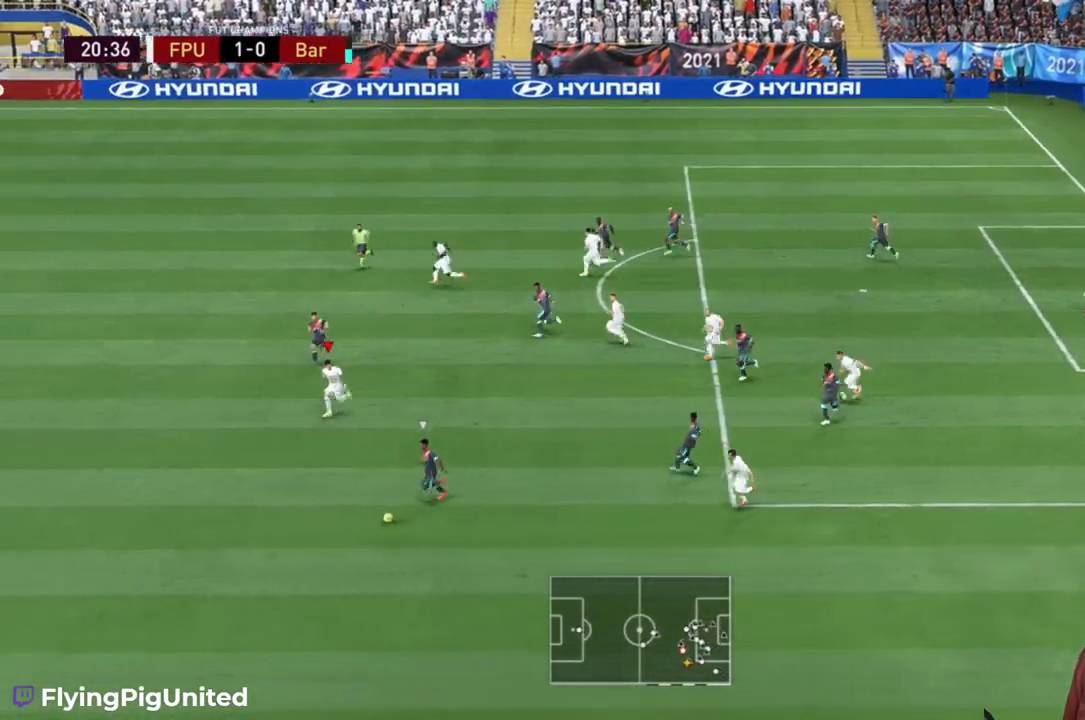
{"dt_ms": 500, "buttons": ["R2"], "left_stick": "down-left", "right_stick": "center", "events": [[17, "R2", "down"]]}
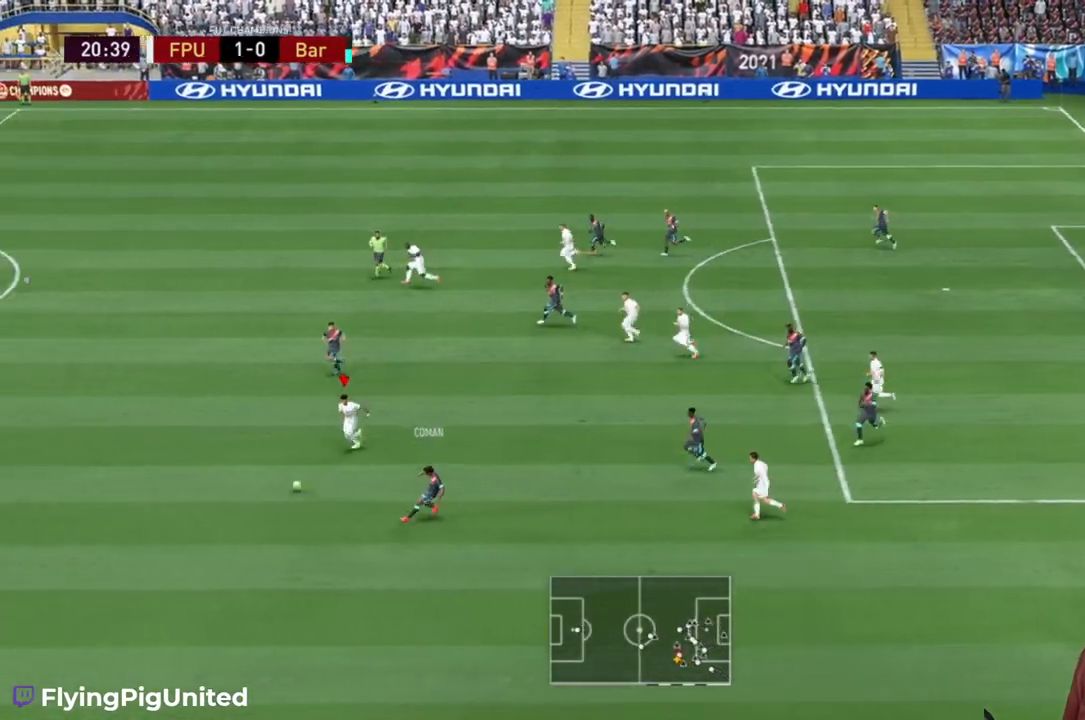
{"dt_ms": 500, "buttons": ["R2"], "left_stick": "right", "right_stick": "center", "events": [[317, "left_stick", "down-right"], [450, "left_stick", "right"]]}
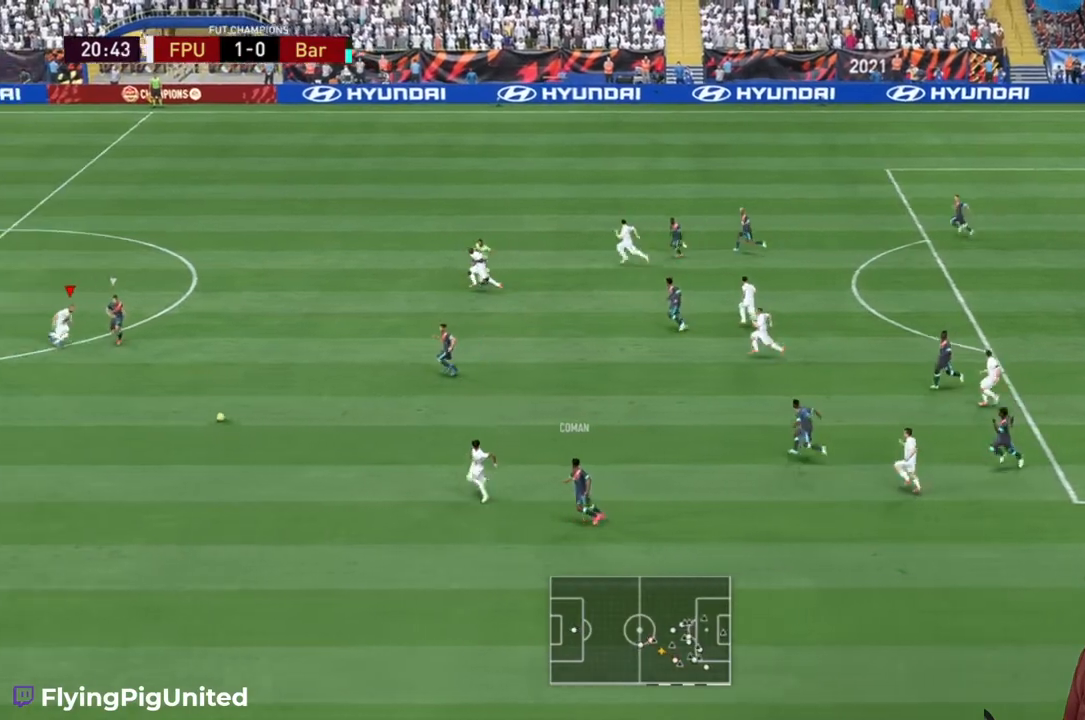
{"dt_ms": 500, "buttons": ["R2"], "left_stick": "down-left", "right_stick": "center", "events": [[350, "left_stick", "down"], [467, "left_stick", "down-left"]]}